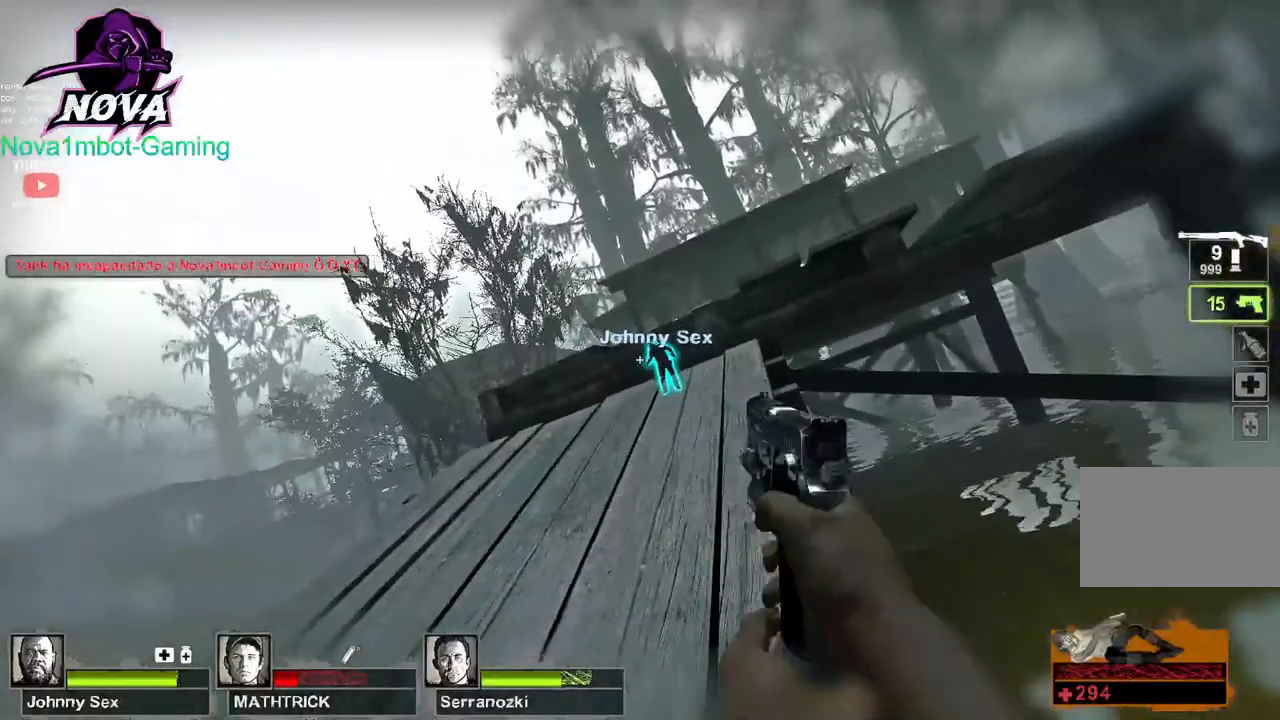
Gameplay with keyboard and mouse; each line is a JSON object with the keys and mouse buttons held at the frame after it. "events" lists presses ("down") and releases ("up") of "1", "2", "3", "4", "5", "a", "alt", "c", "caps_lock", "ctrl", "d", "e", "f", "g", "q", "r", "s", "shift", "space", "t", "tab", "v", "w", "x", "z", "mouse_left", "mouse_wheel" and "mouse_right" between this image and that frame as [ms after this image, input, new state], when the widget could be followed in between. "mouse_left", "mouse_wheel", "mouse_right" = the "left", "wheel", "right" buttons of the "mouse" list. No other keys are recorded. "wheel" means that the mouse wheel is clicked or scrolled. Not read: mouse_move.
{"keys": [], "mouse": [], "events": [[33, "ctrl", "up"], [167, "ctrl", "down"], [267, "ctrl", "up"]]}
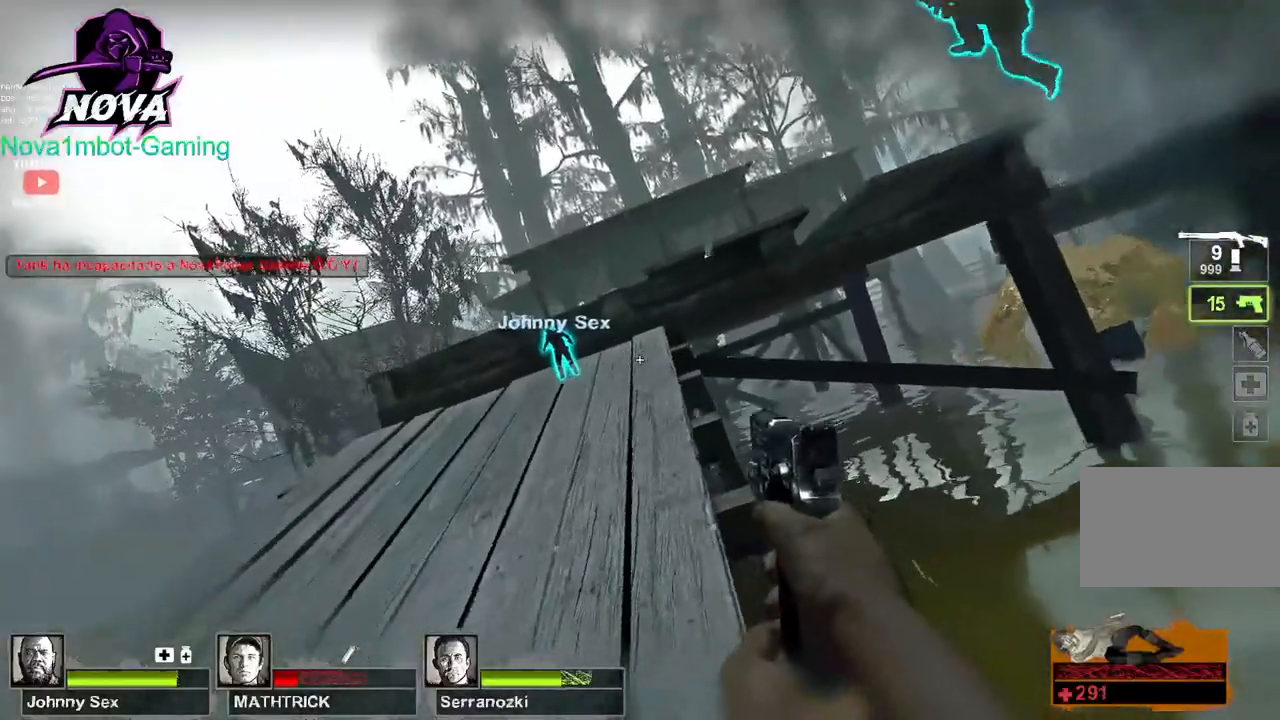
{"keys": [], "mouse": [], "events": []}
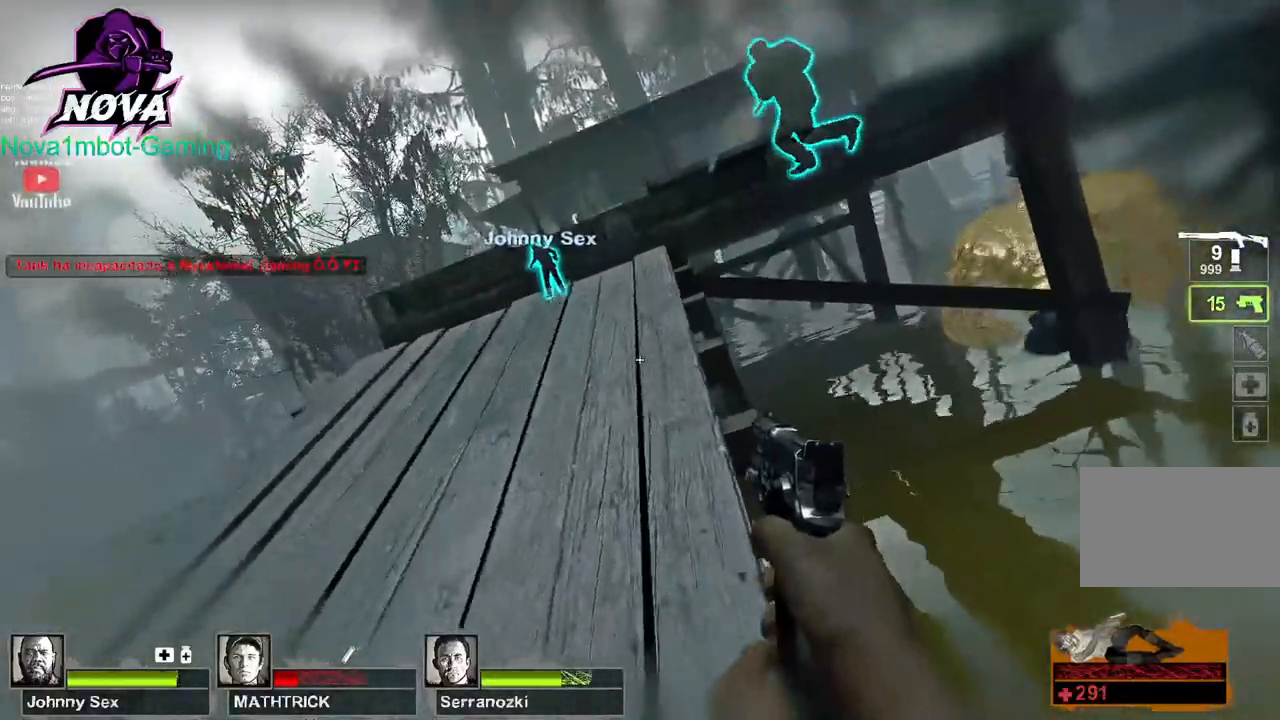
{"keys": [], "mouse": [], "events": []}
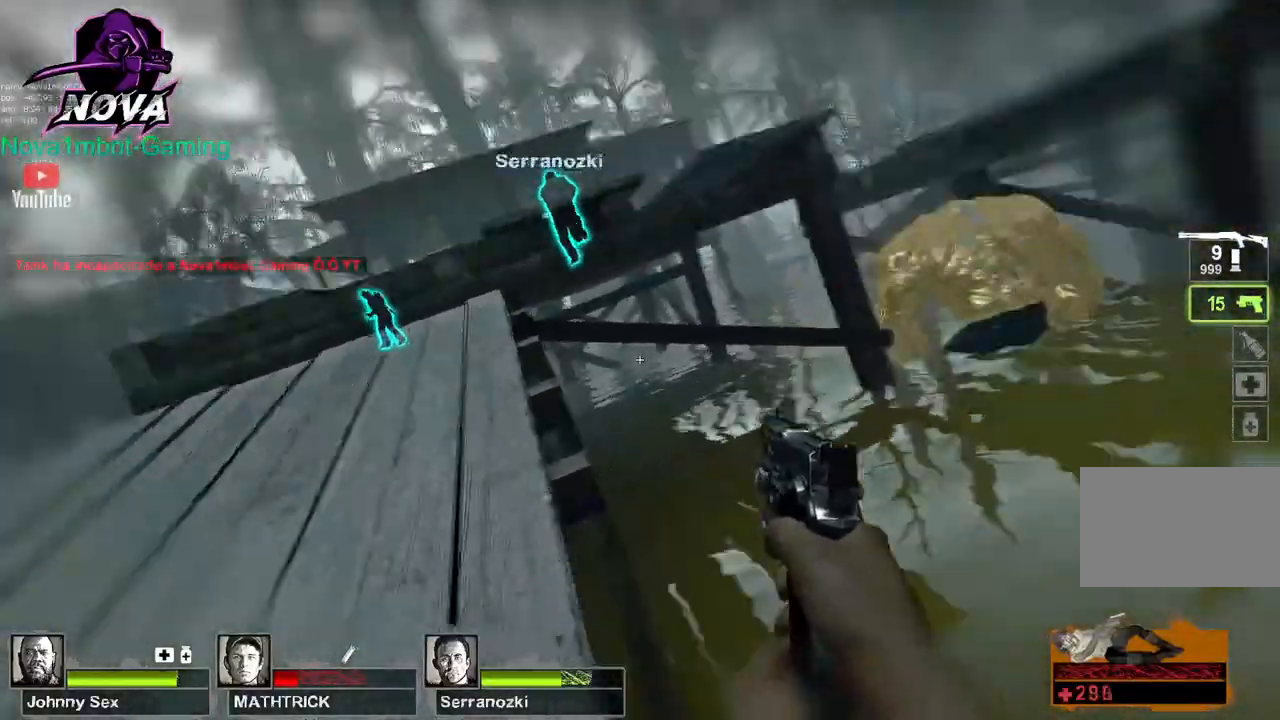
{"keys": [], "mouse": [], "events": []}
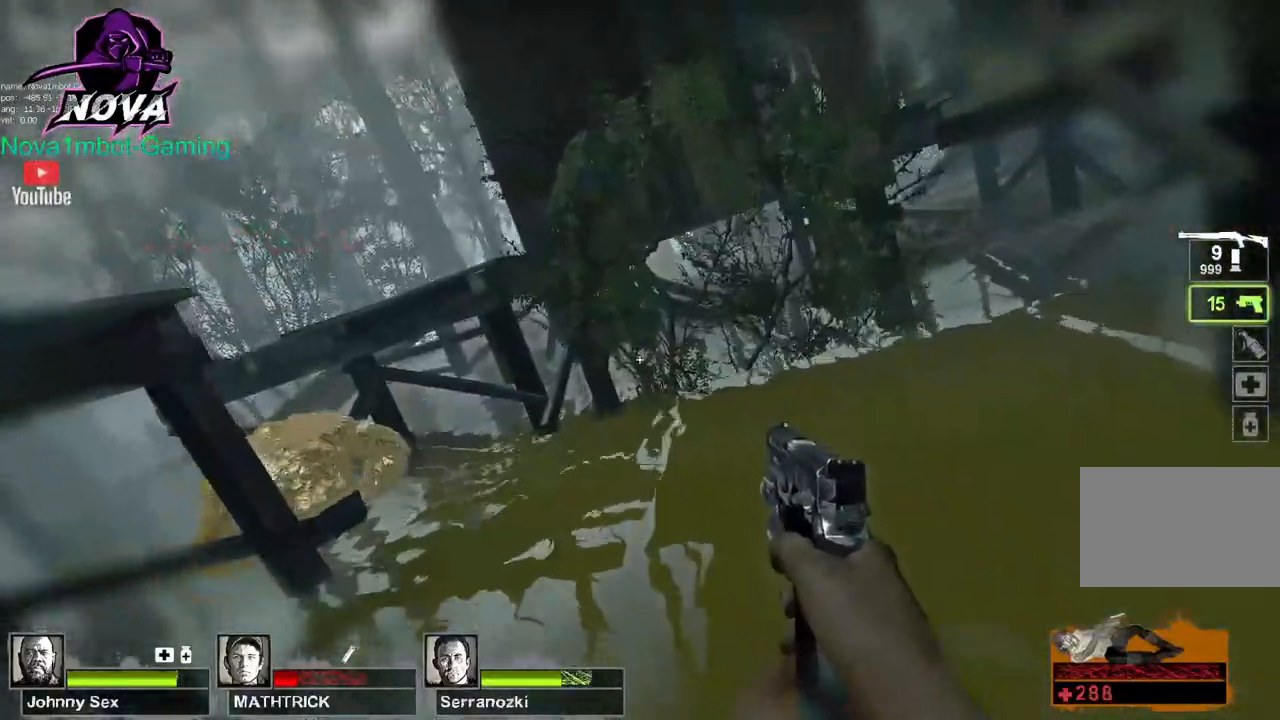
{"keys": [], "mouse": [], "events": []}
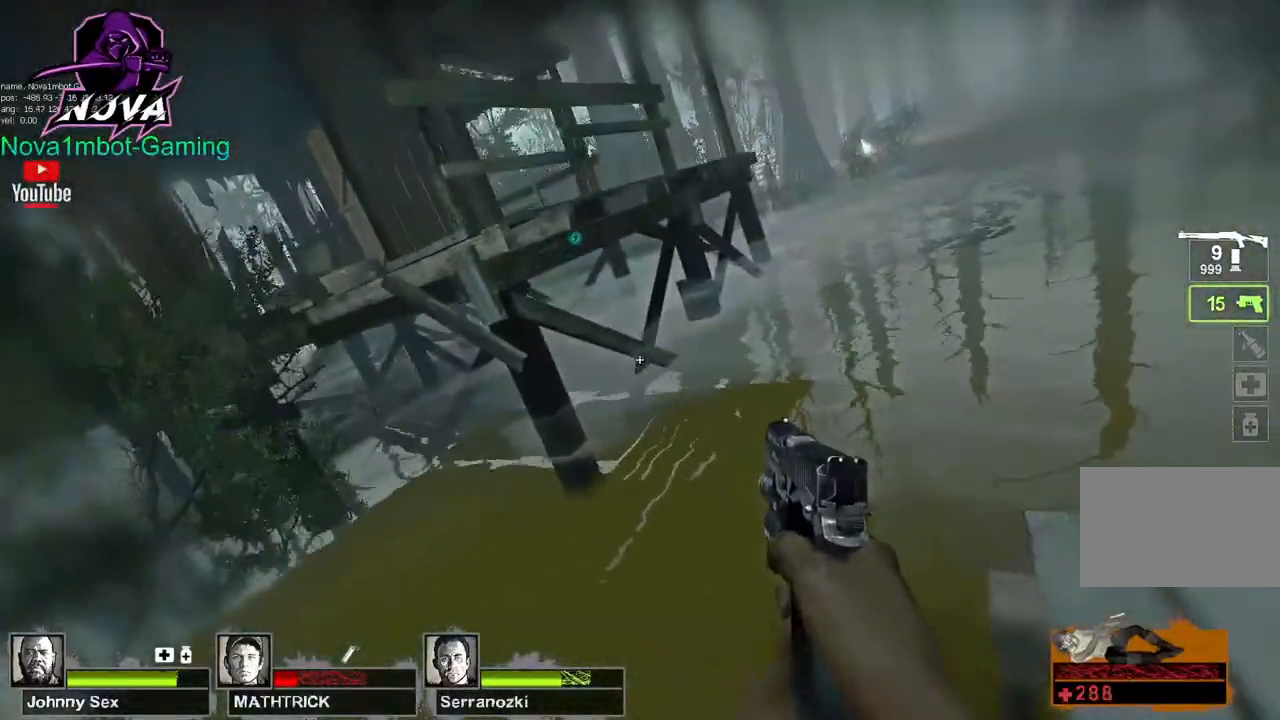
{"keys": [], "mouse": [], "events": []}
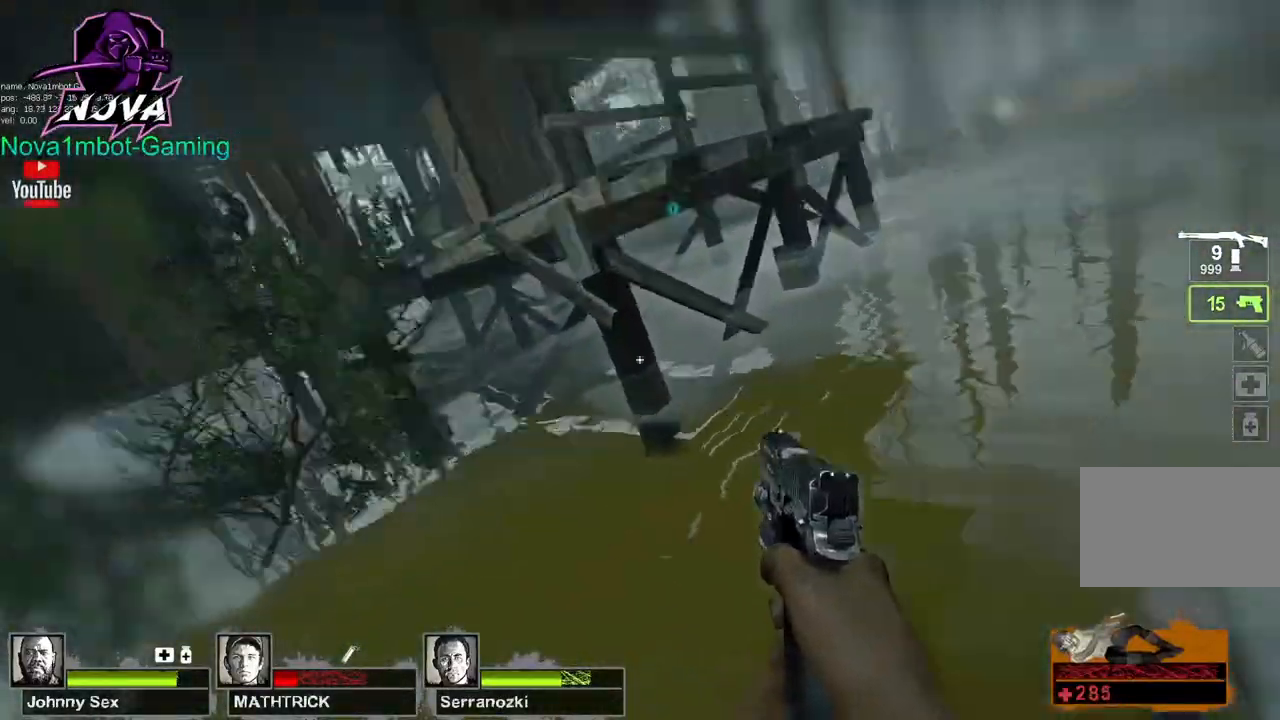
{"keys": ["a", "w"], "mouse": [], "events": [[217, "a", "down"], [267, "w", "down"]]}
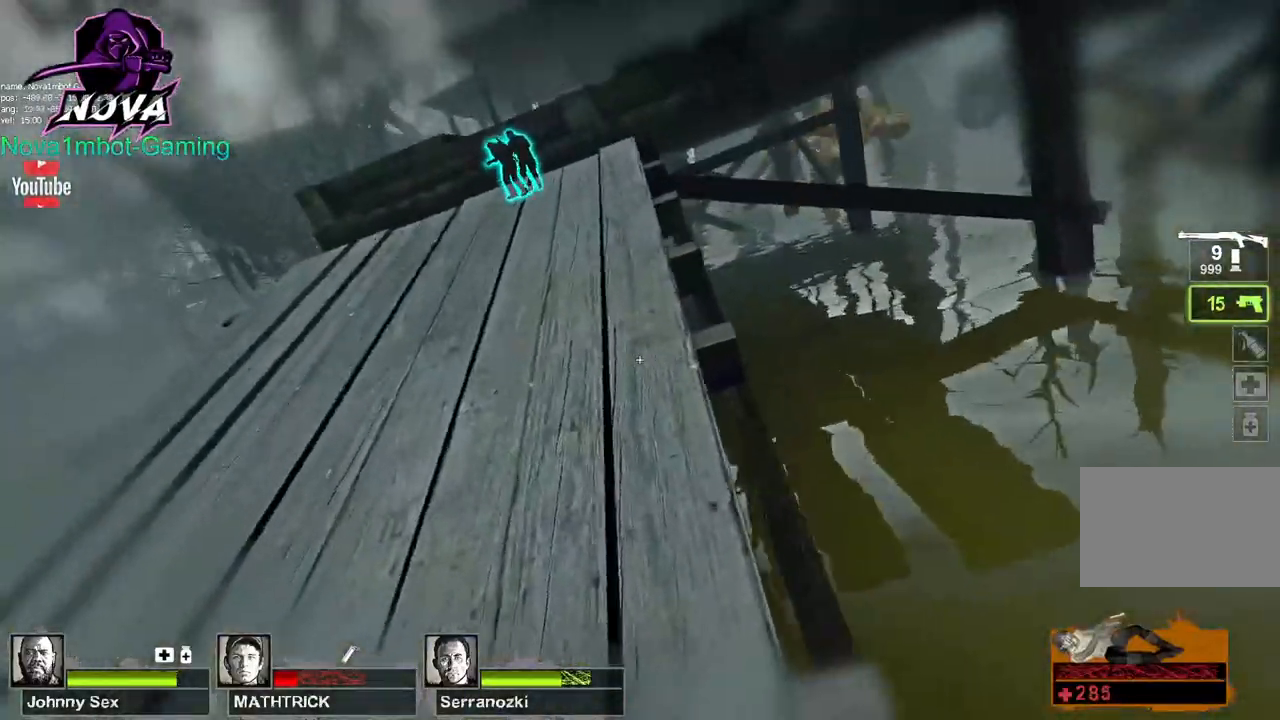
{"keys": ["a", "w"], "mouse": [], "events": []}
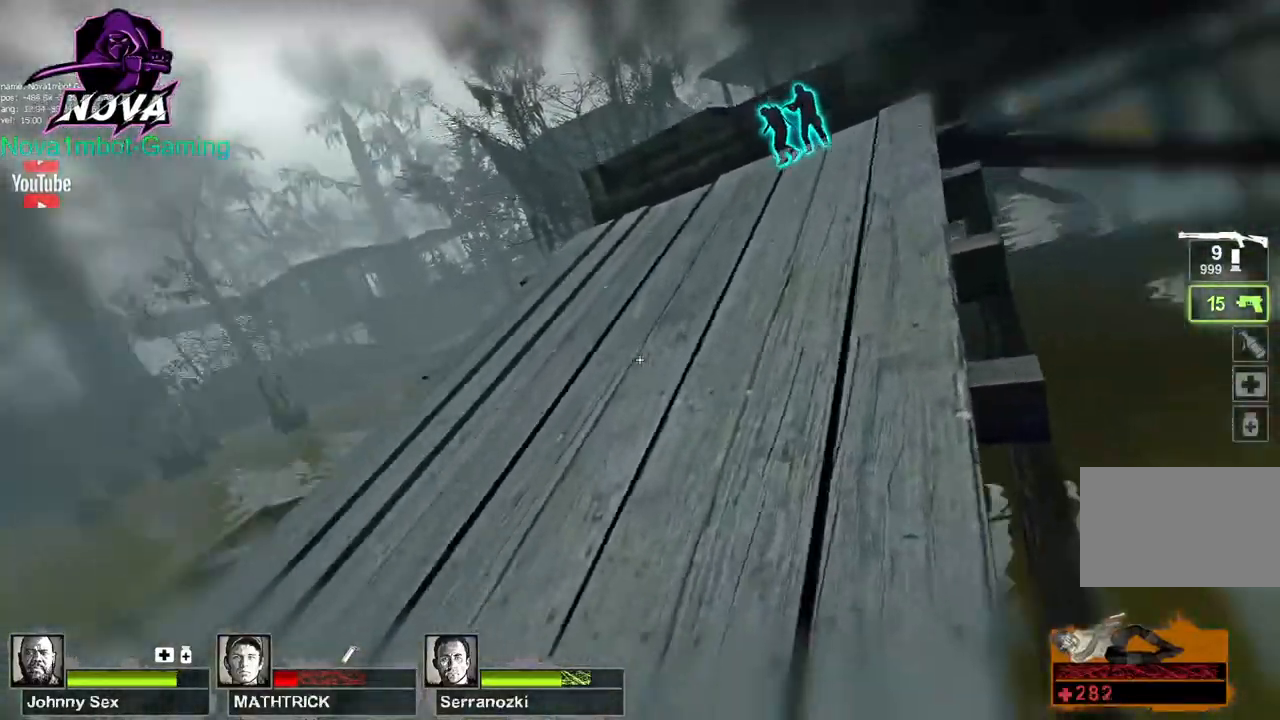
{"keys": ["a", "w"], "mouse": [], "events": []}
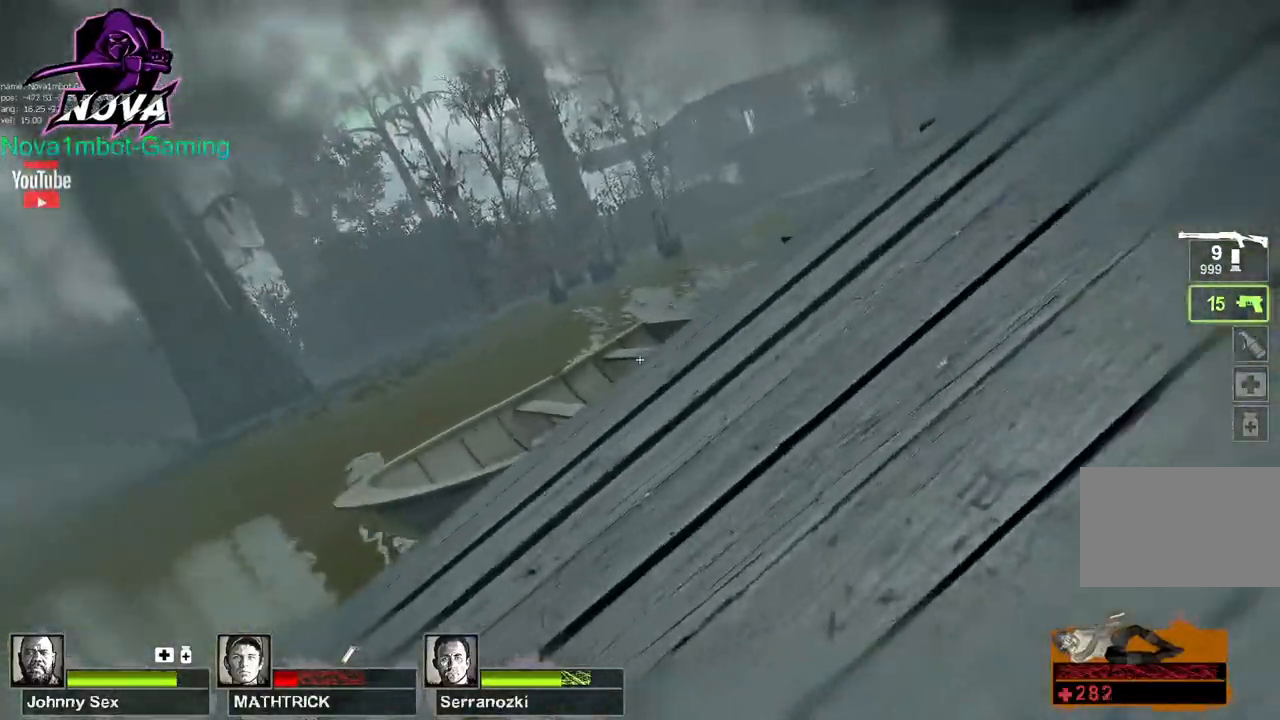
{"keys": ["a", "w"], "mouse": [], "events": []}
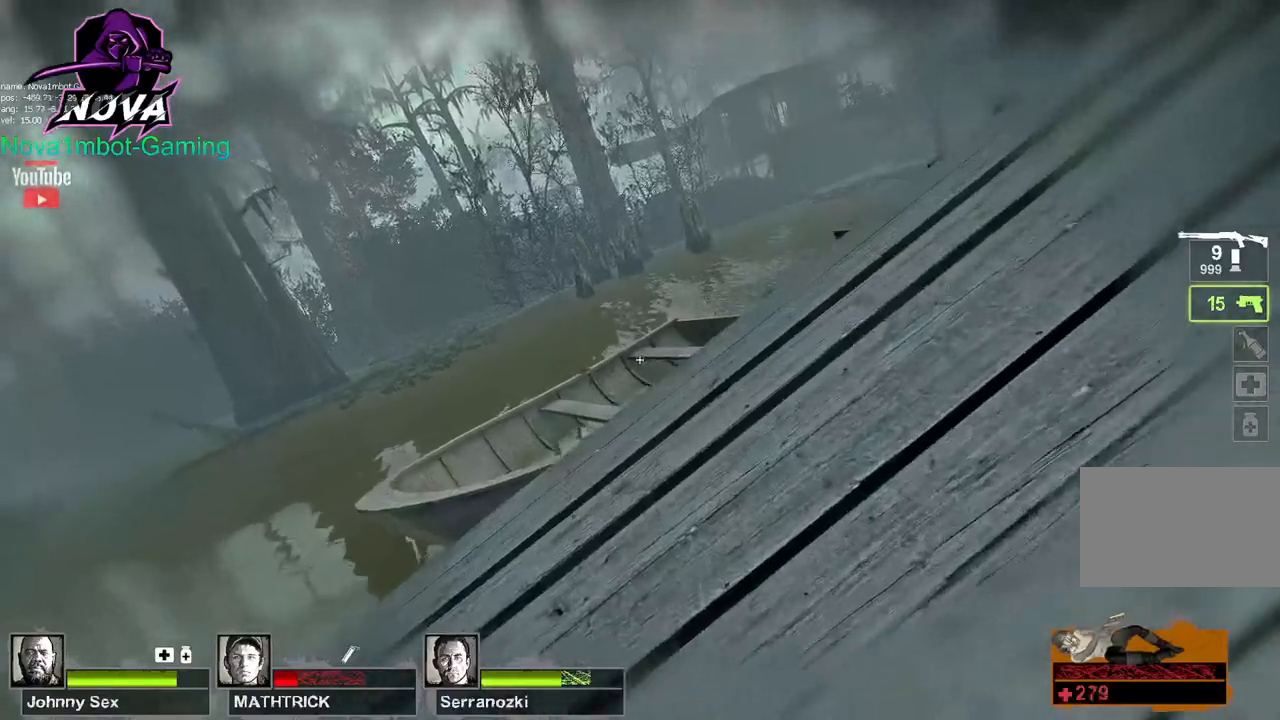
{"keys": ["tab", "w"], "mouse": [], "events": [[283, "a", "up"], [417, "tab", "down"]]}
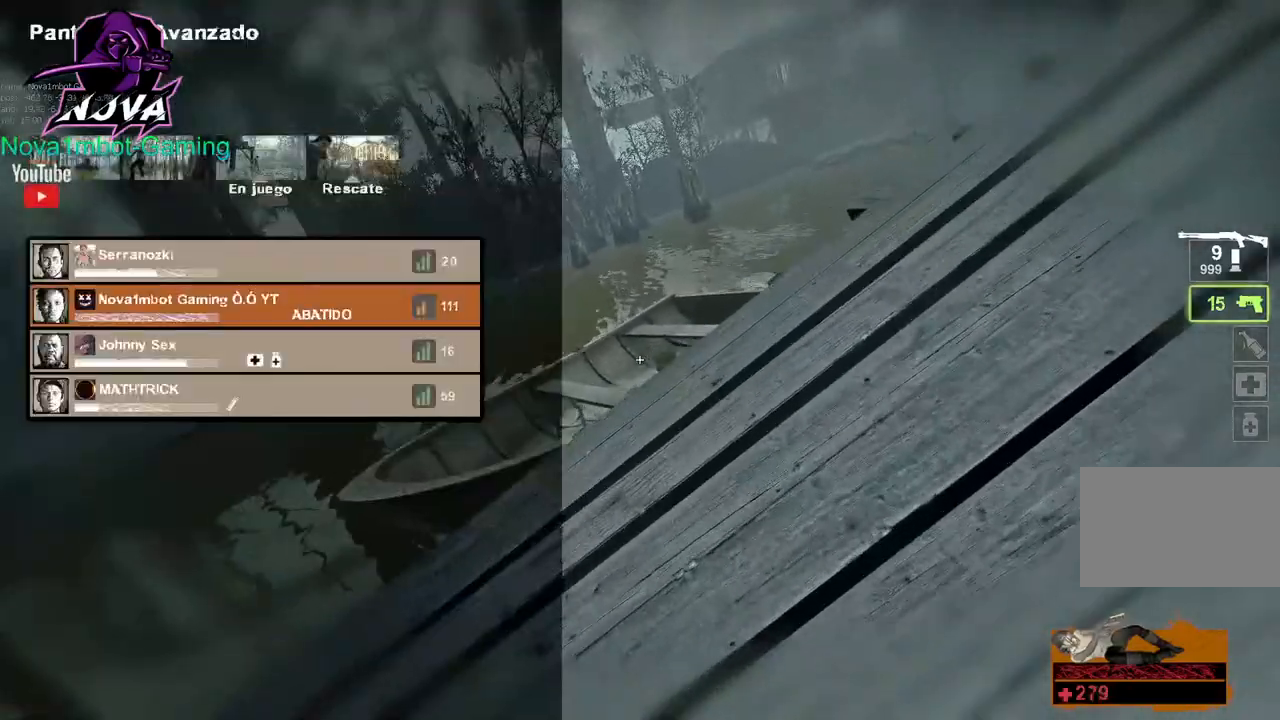
{"keys": ["tab", "w"], "mouse": [], "events": []}
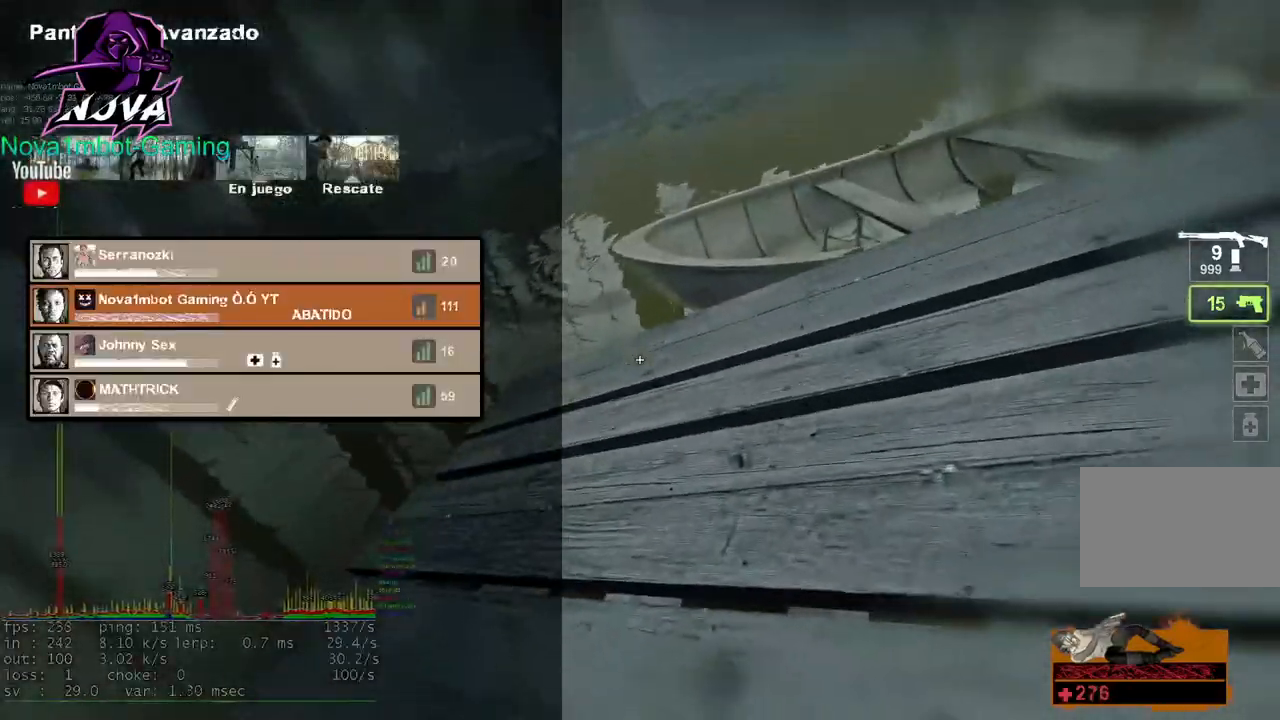
{"keys": ["w"], "mouse": [], "events": [[217, "tab", "up"]]}
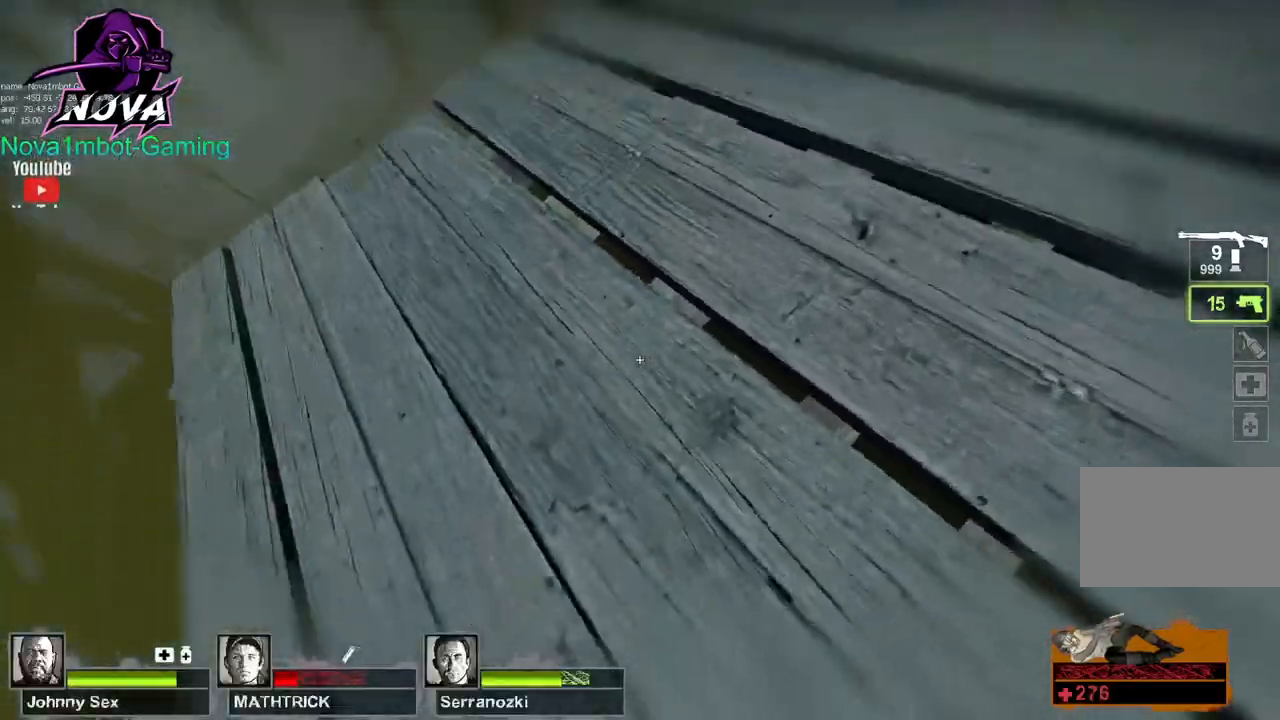
{"keys": ["w"], "mouse": [], "events": []}
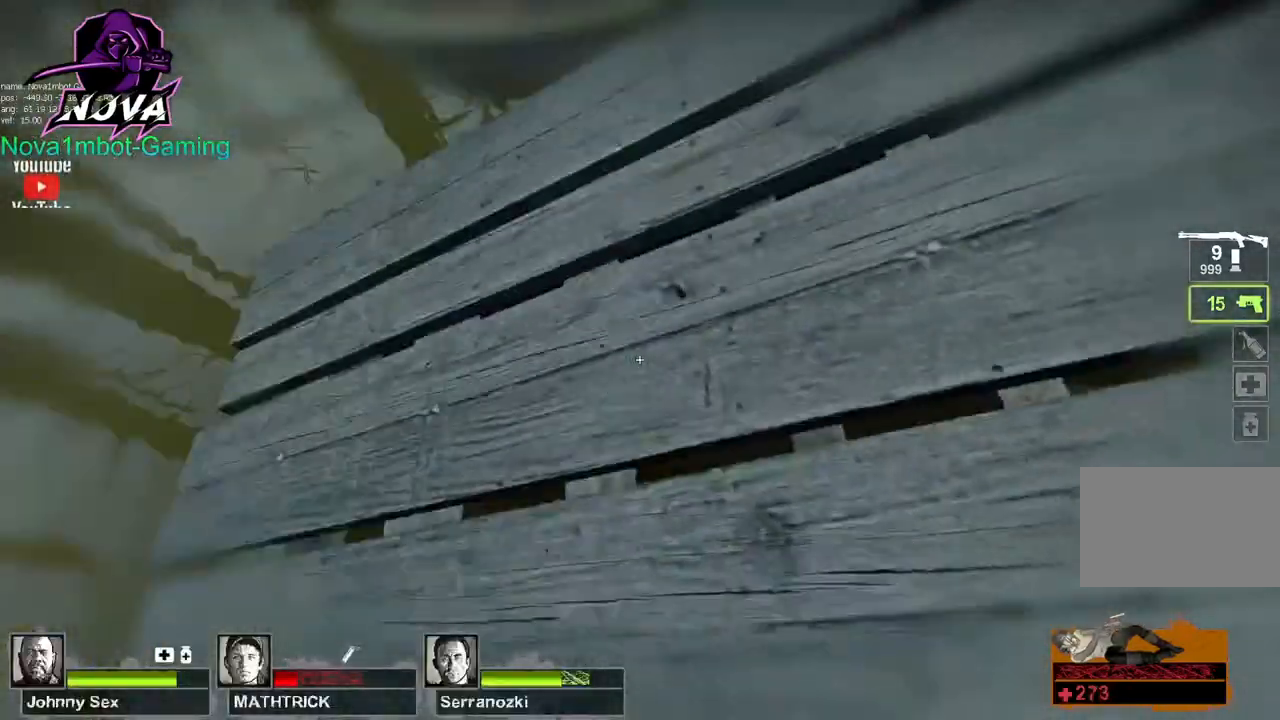
{"keys": ["a", "w"], "mouse": [], "events": [[433, "a", "down"]]}
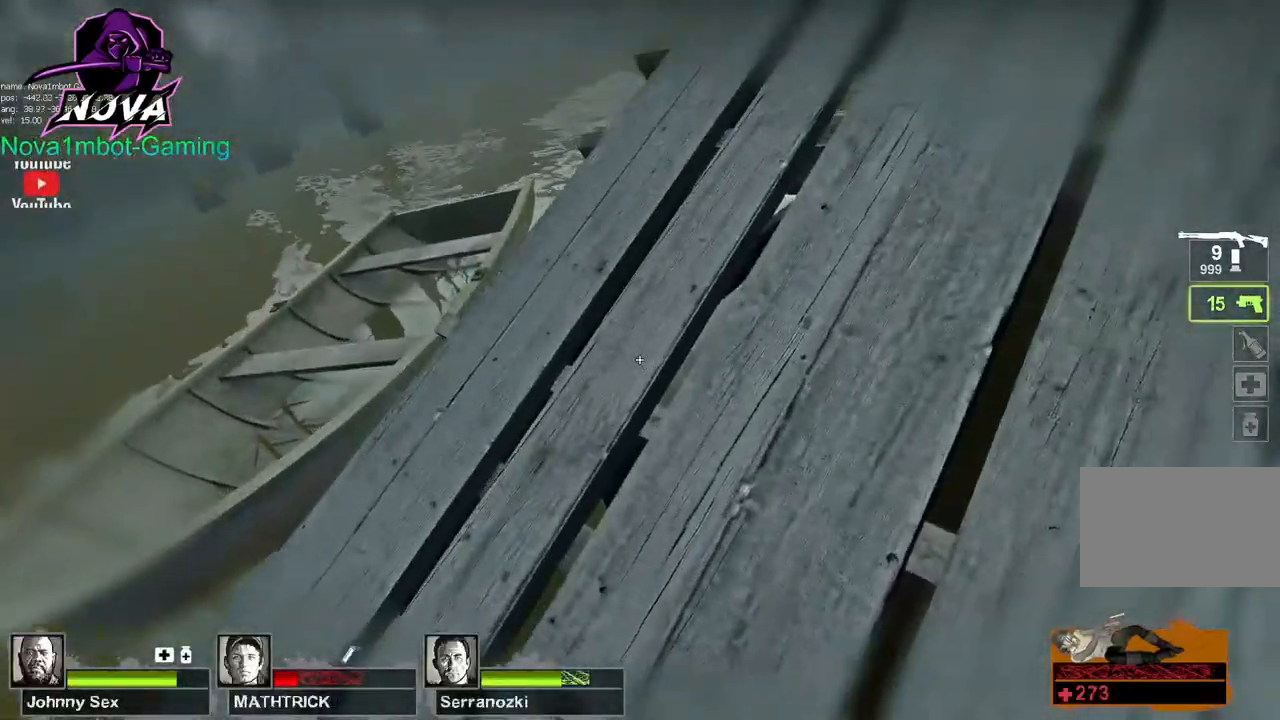
{"keys": ["w"], "mouse": [], "events": [[33, "a", "up"], [33, "f", "down"], [117, "f", "up"], [400, "f", "down"], [500, "f", "up"]]}
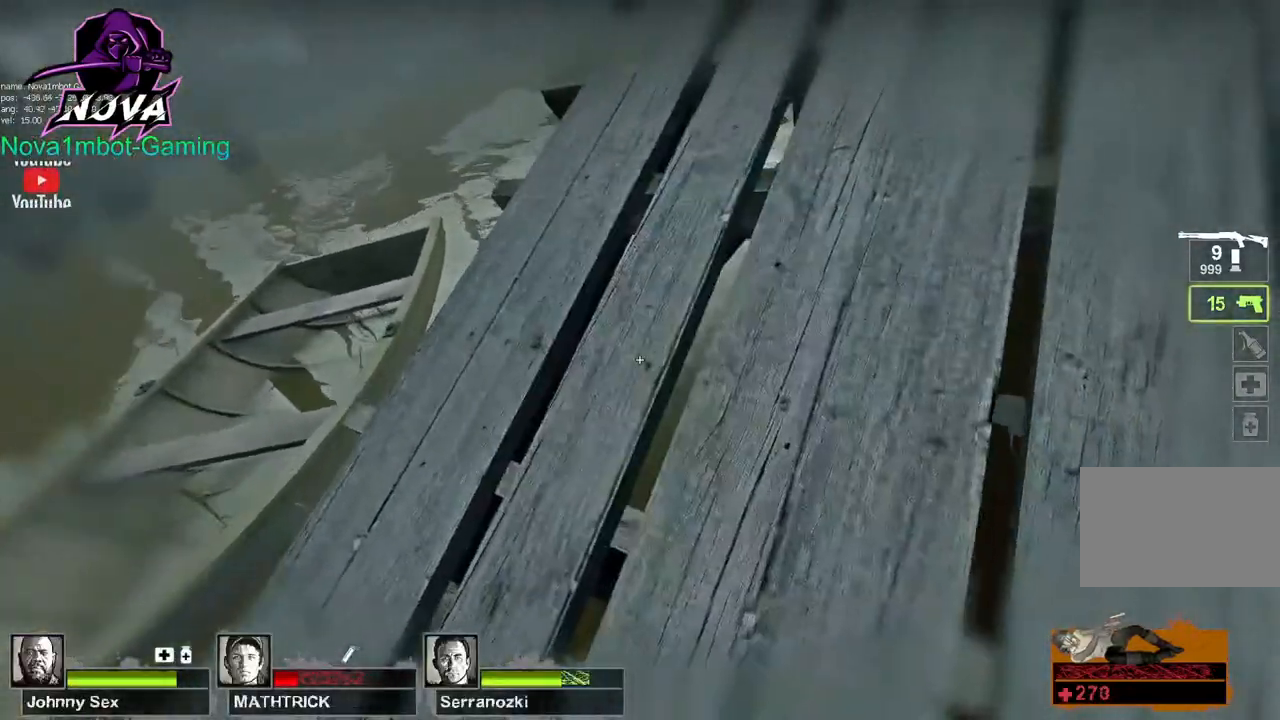
{"keys": ["w"], "mouse": [], "events": [[83, "f", "down"], [183, "f", "up"]]}
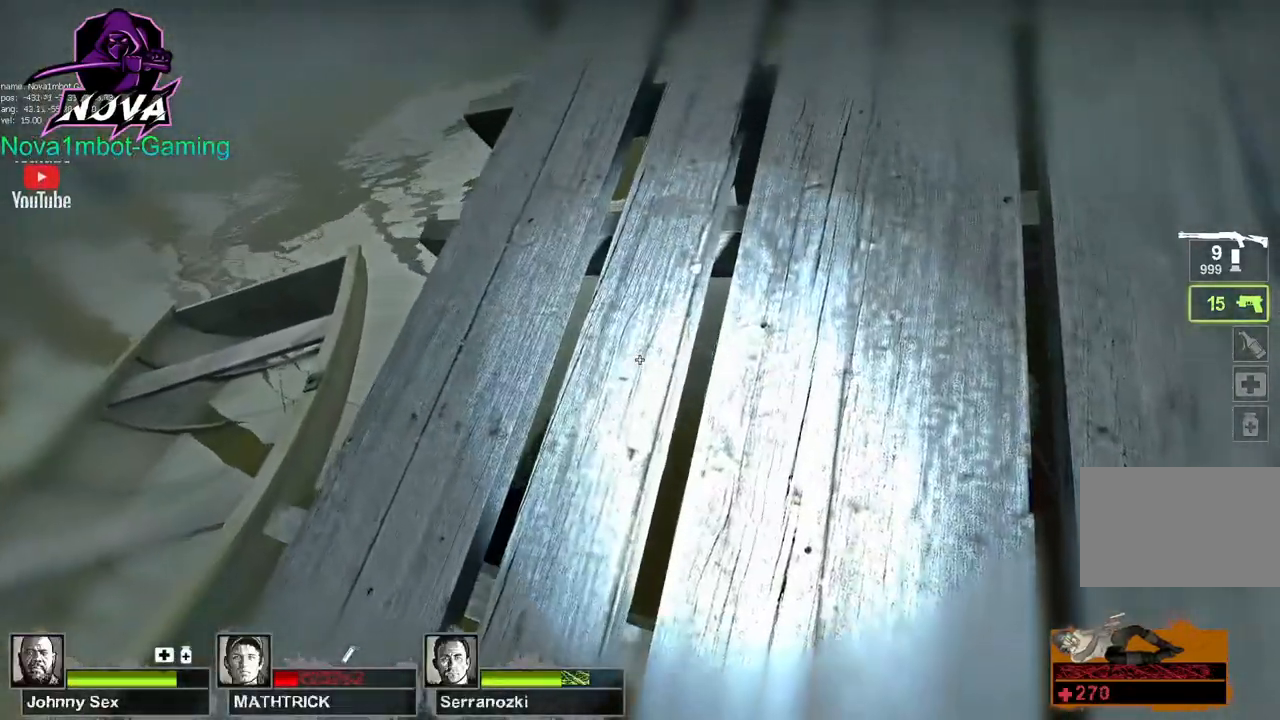
{"keys": ["w"], "mouse": [], "events": [[117, "f", "down"], [200, "f", "up"]]}
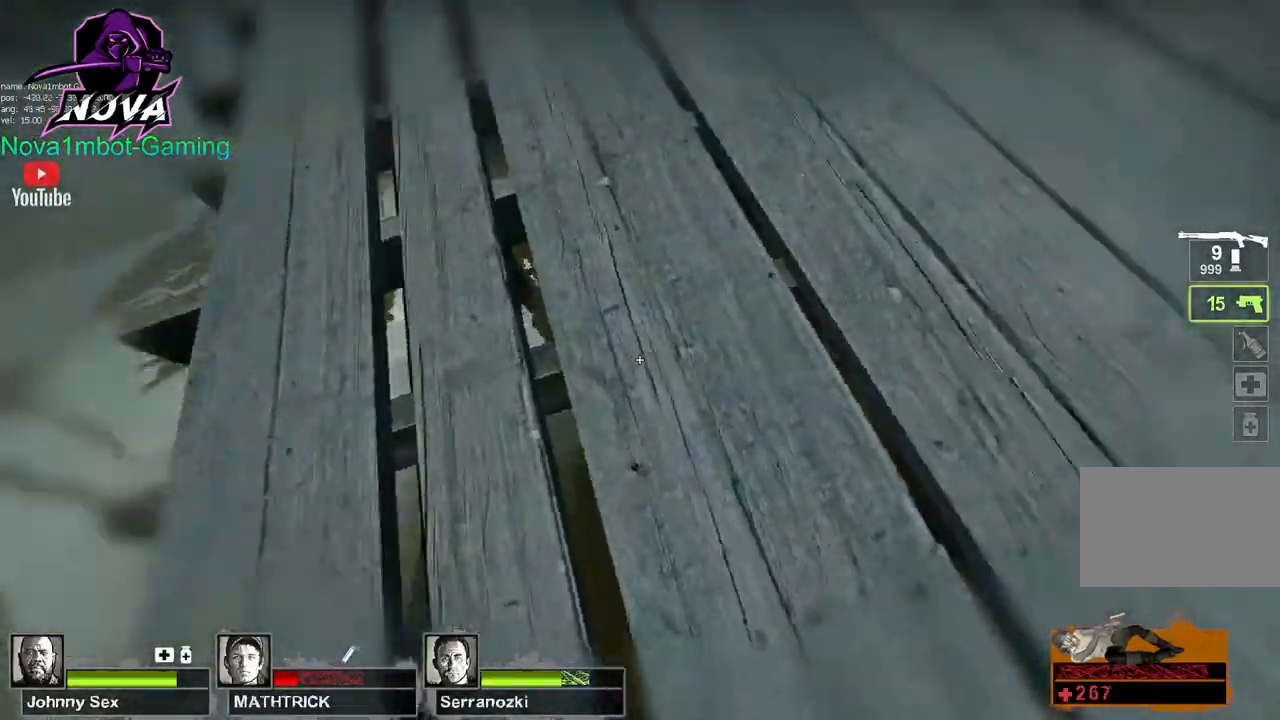
{"keys": ["q", "w"], "mouse": [], "events": [[217, "q", "down"], [400, "q", "up"], [450, "q", "down"]]}
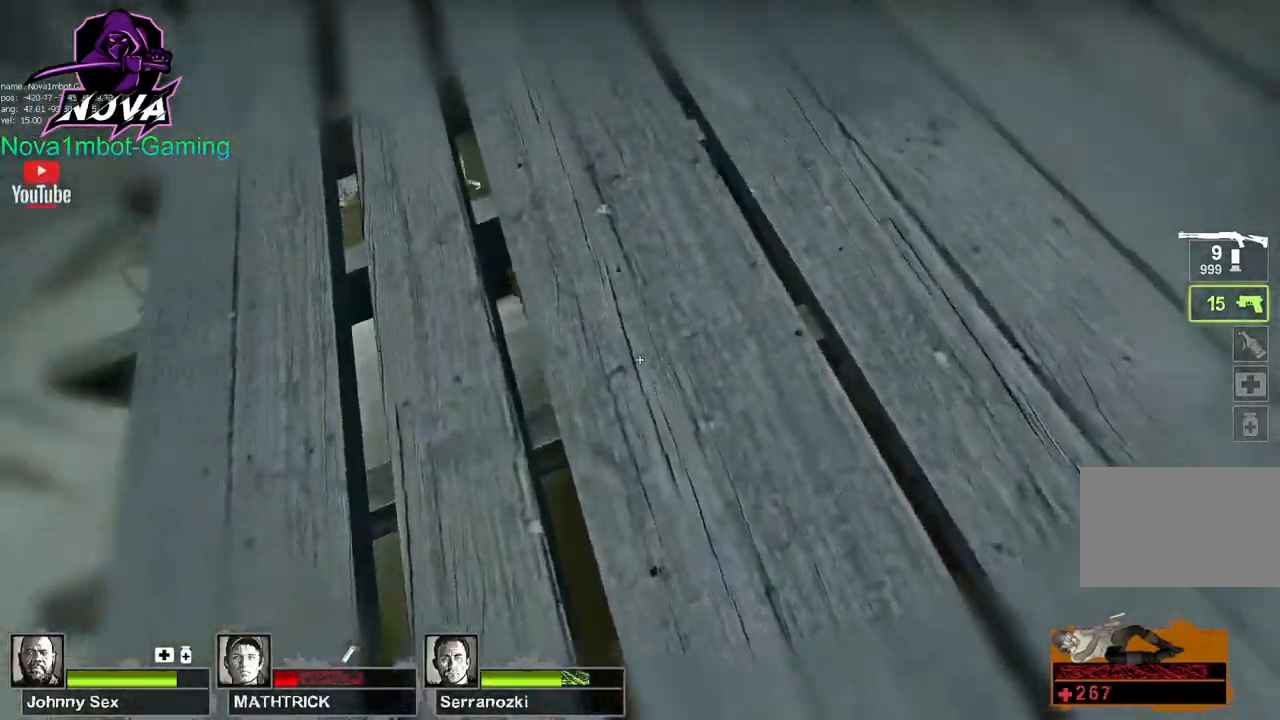
{"keys": ["w"], "mouse": [], "events": [[83, "q", "up"]]}
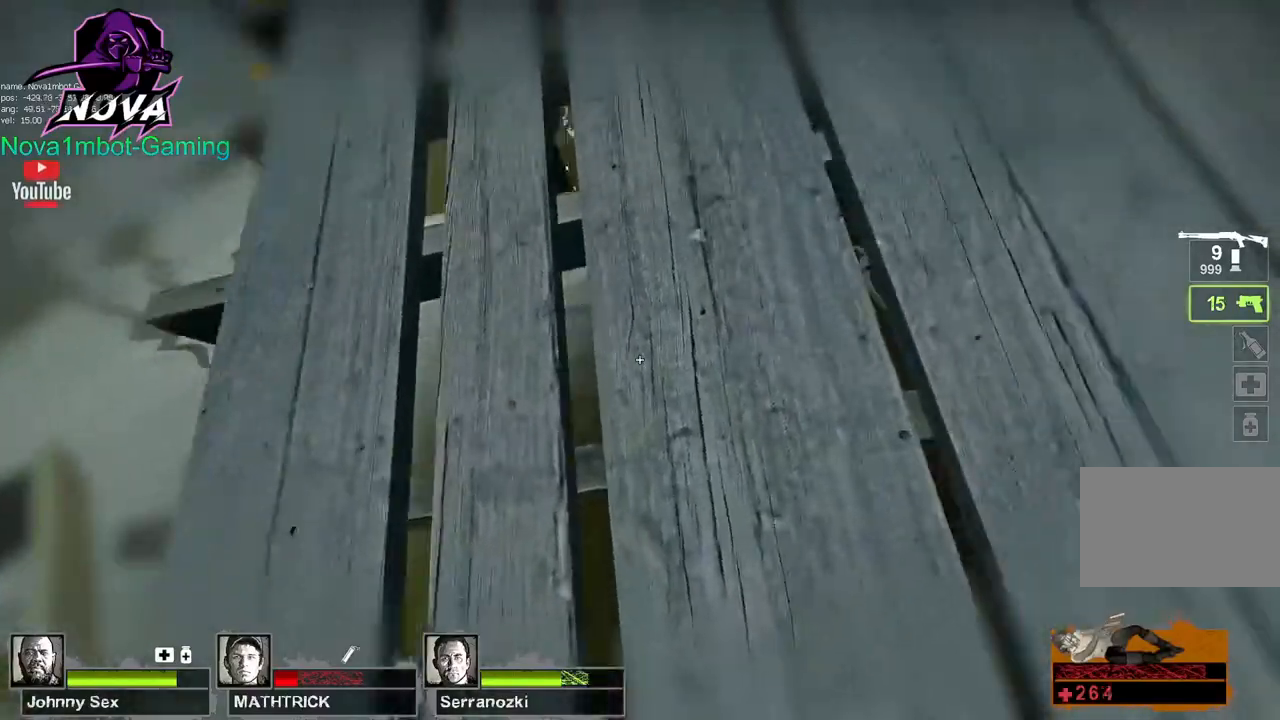
{"keys": ["ctrl", "w"], "mouse": [], "events": [[200, "ctrl", "down"]]}
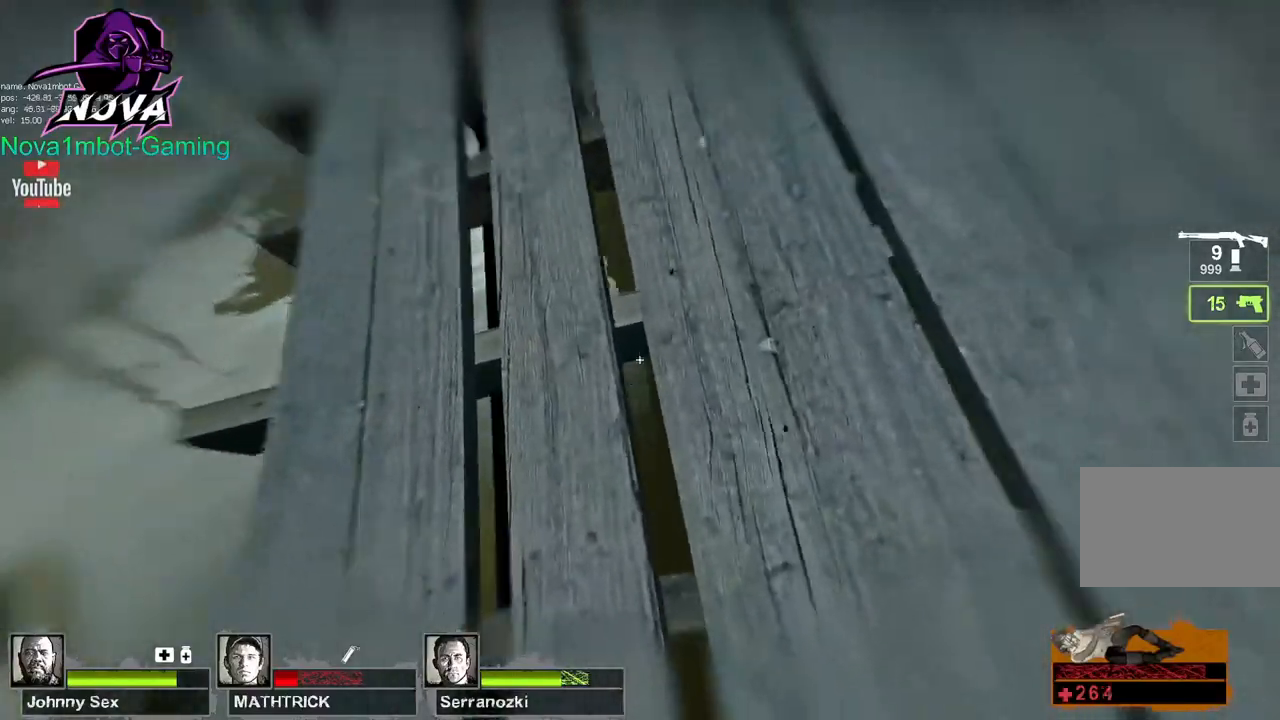
{"keys": ["ctrl", "w"], "mouse": [], "events": []}
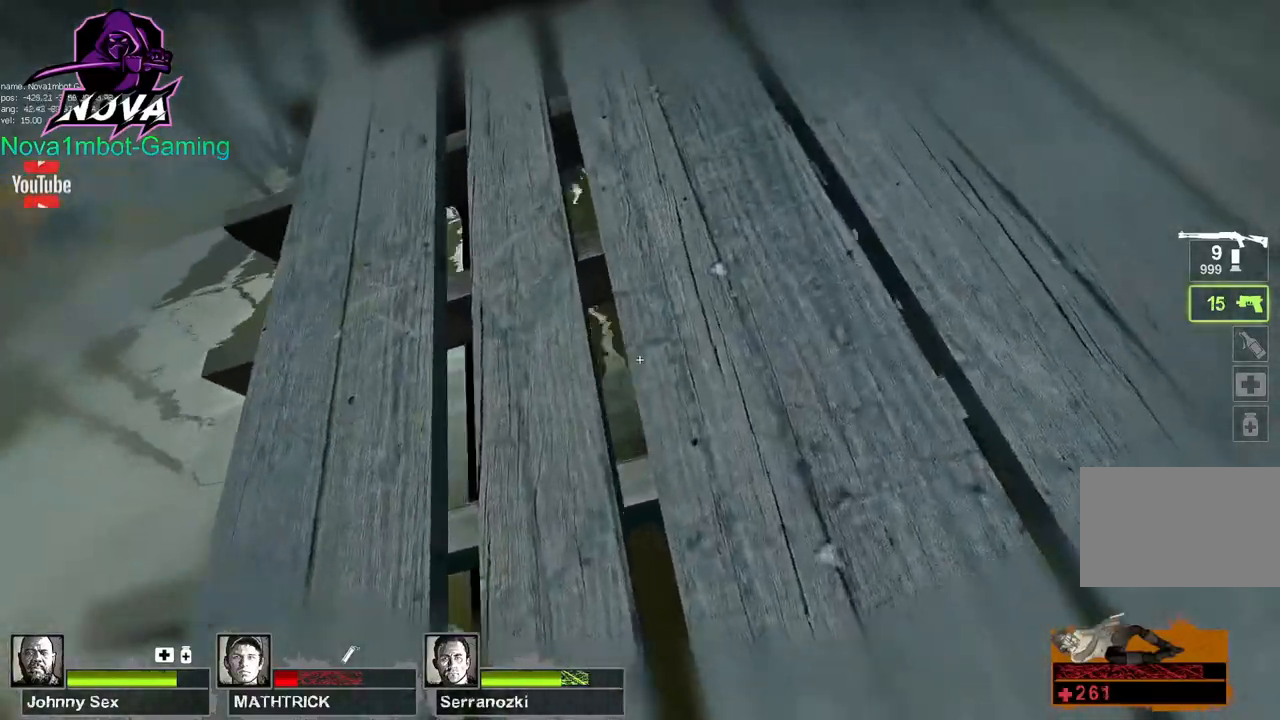
{"keys": ["ctrl", "w"], "mouse": [], "events": []}
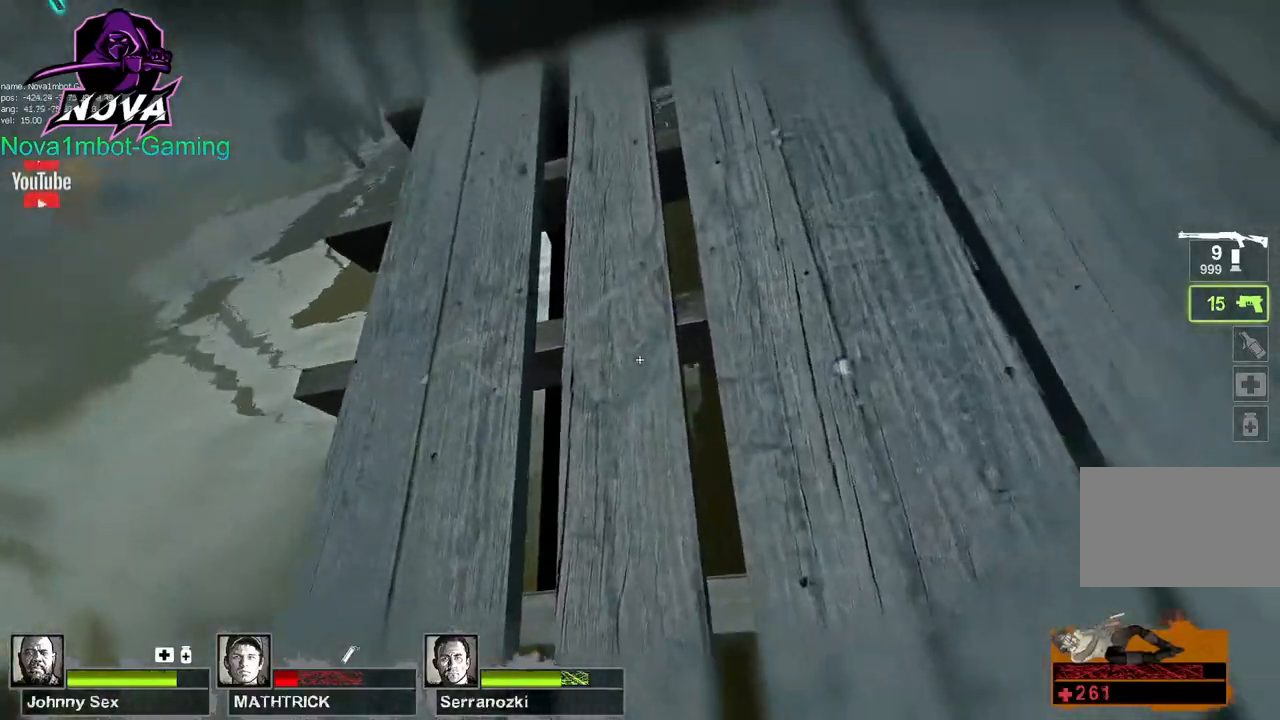
{"keys": [], "mouse": [], "events": [[150, "w", "up"], [433, "ctrl", "up"]]}
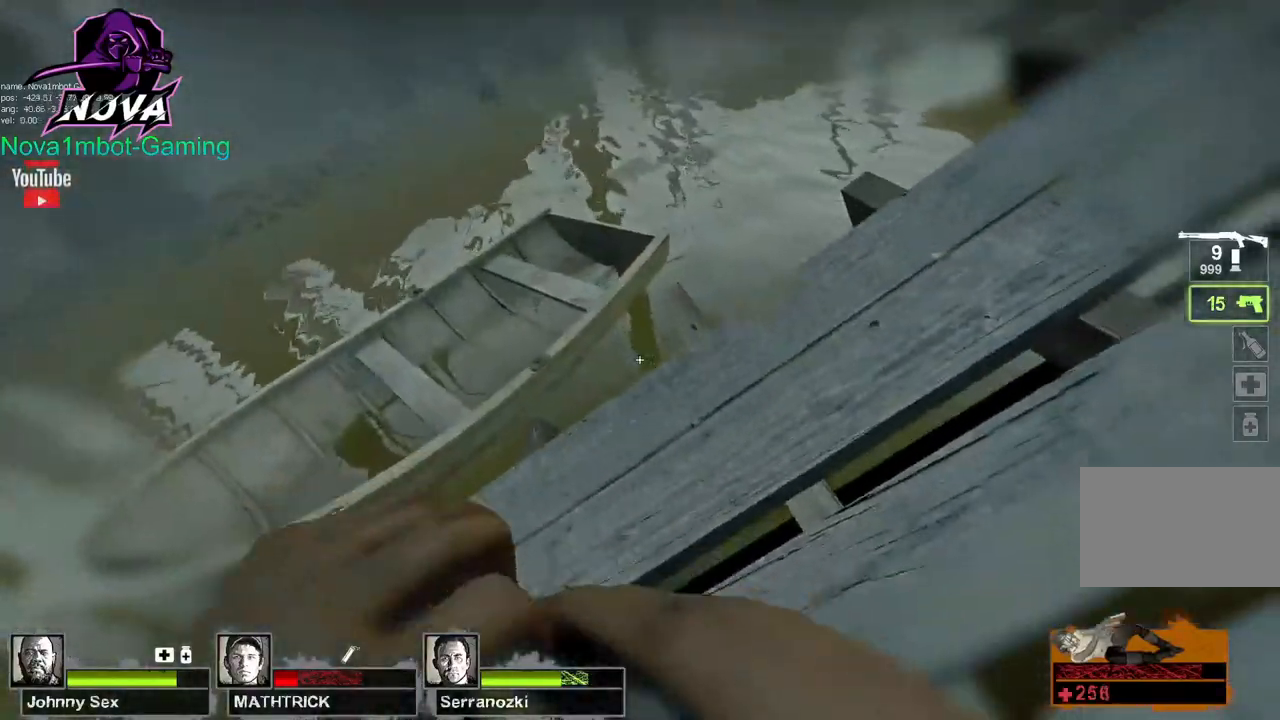
{"keys": ["ctrl"], "mouse": [], "events": [[317, "ctrl", "down"]]}
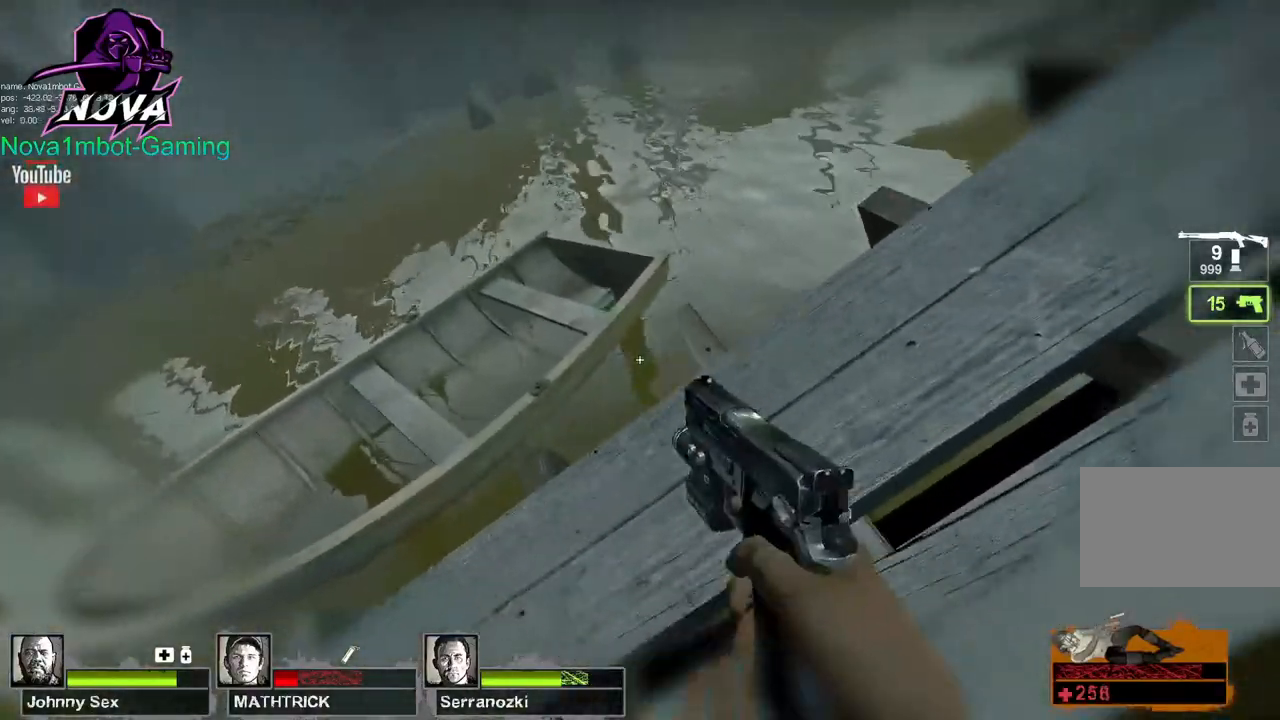
{"keys": ["ctrl"], "mouse": [], "events": []}
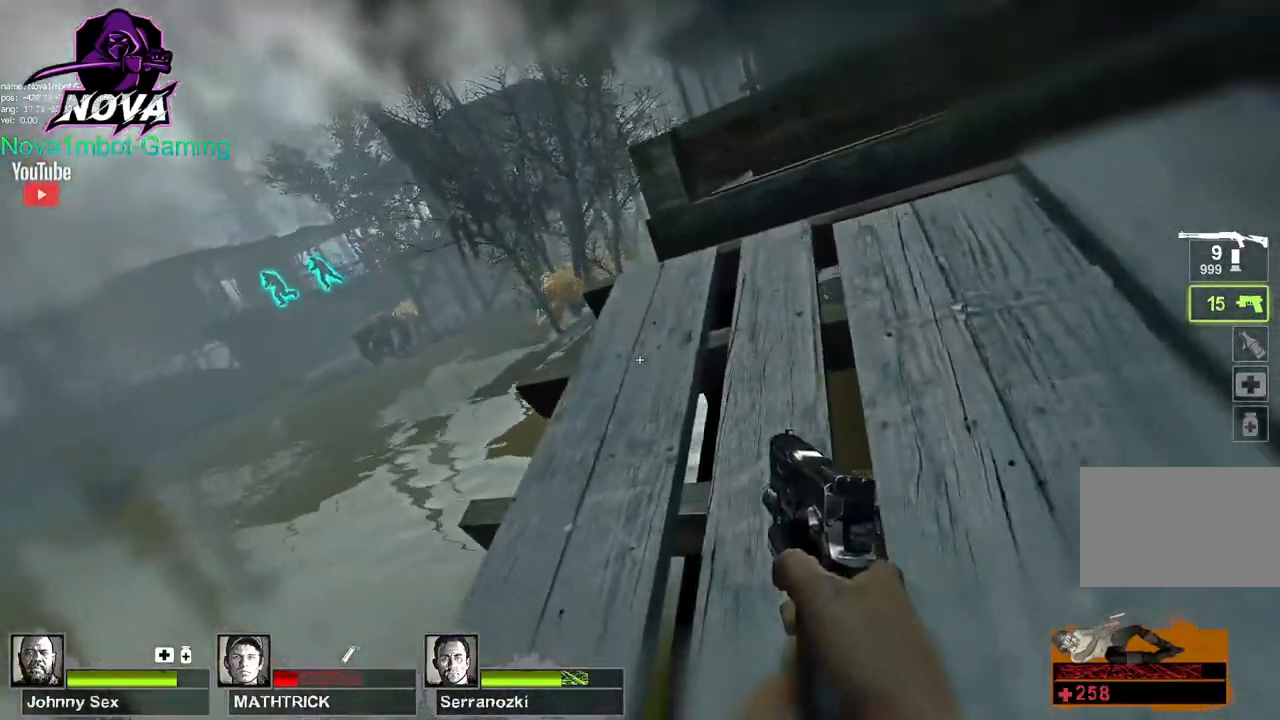
{"keys": [], "mouse": [], "events": [[17, "ctrl", "up"]]}
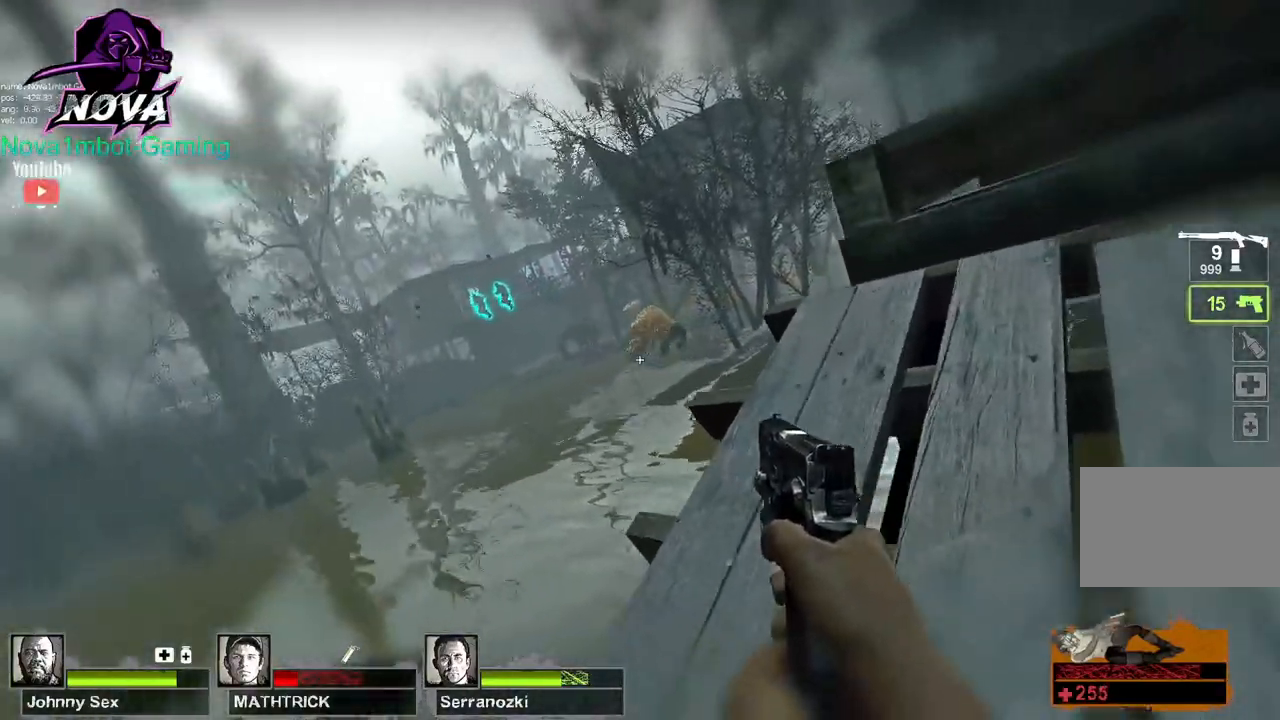
{"keys": ["ctrl"], "mouse": [], "events": [[67, "mouse_left", "down"], [117, "ctrl", "down"], [267, "mouse_left", "up"], [300, "mouse_left", "down"], [500, "mouse_left", "up"]]}
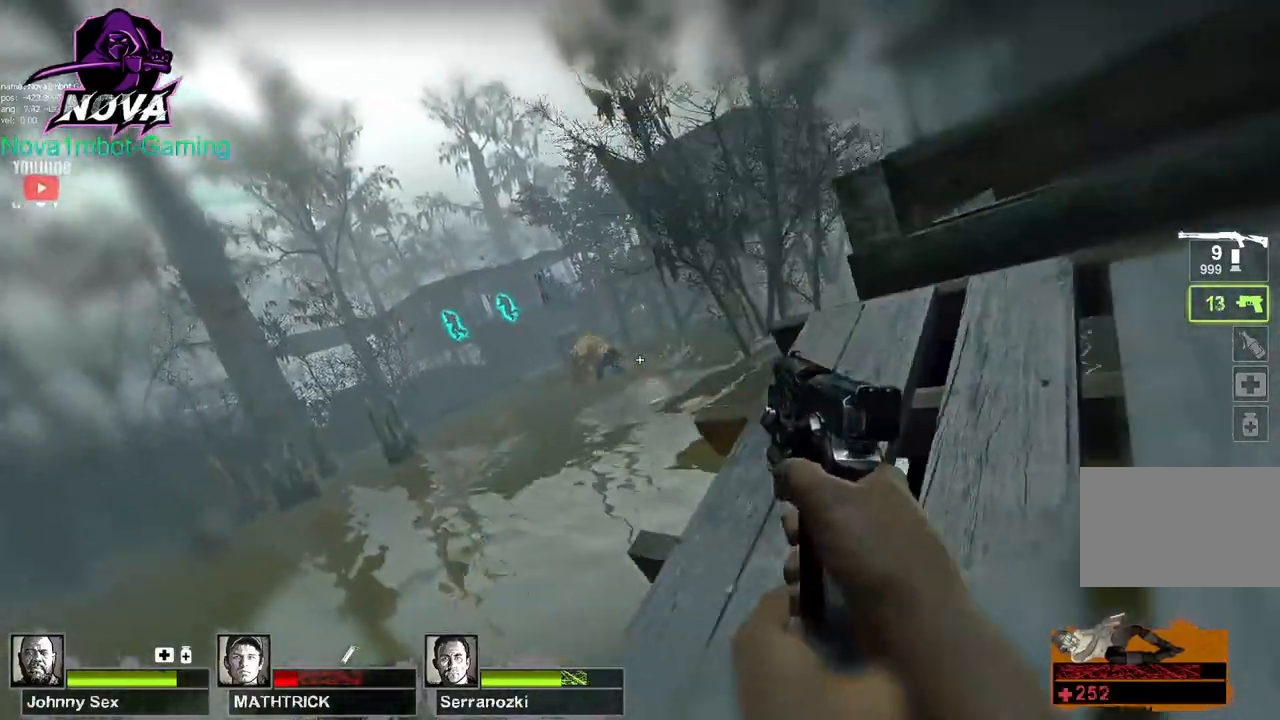
{"keys": [], "mouse": [], "events": [[33, "mouse_left", "down"], [183, "mouse_left", "up"], [283, "mouse_left", "down"], [367, "ctrl", "up"], [417, "mouse_left", "up"]]}
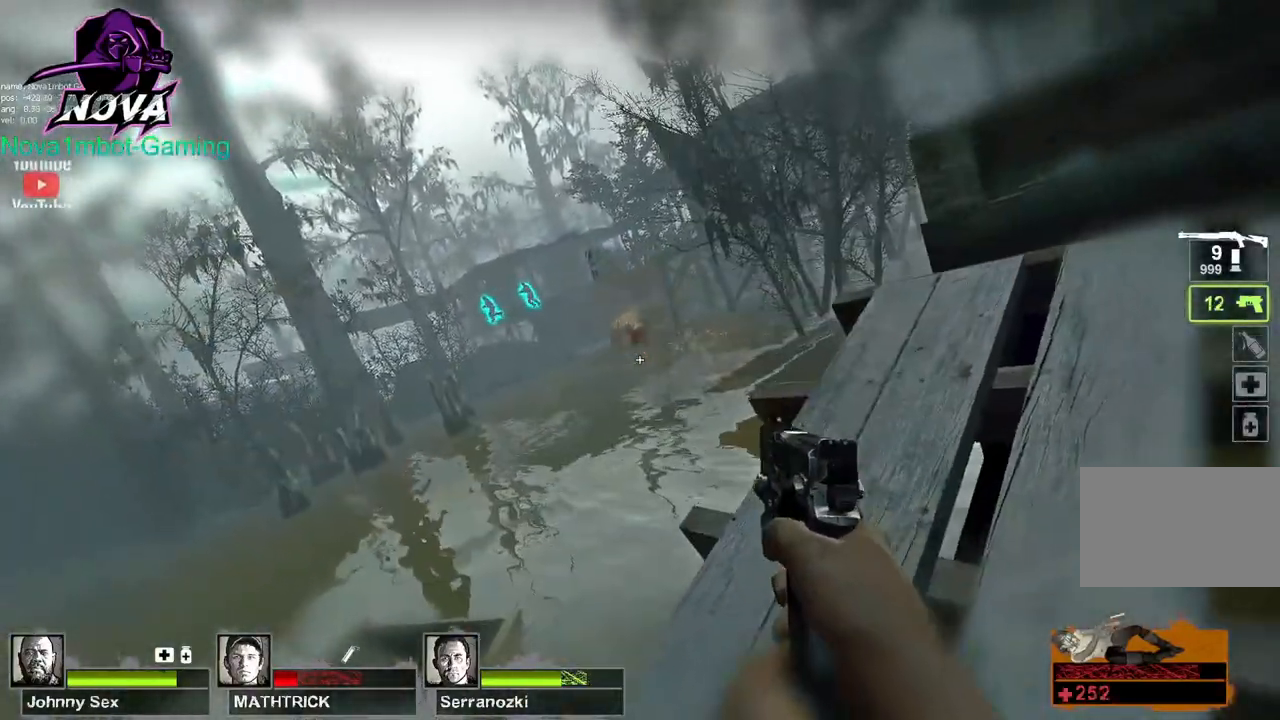
{"keys": [], "mouse": [], "events": [[17, "mouse_left", "down"], [150, "mouse_left", "up"], [283, "r", "down"], [383, "r", "up"]]}